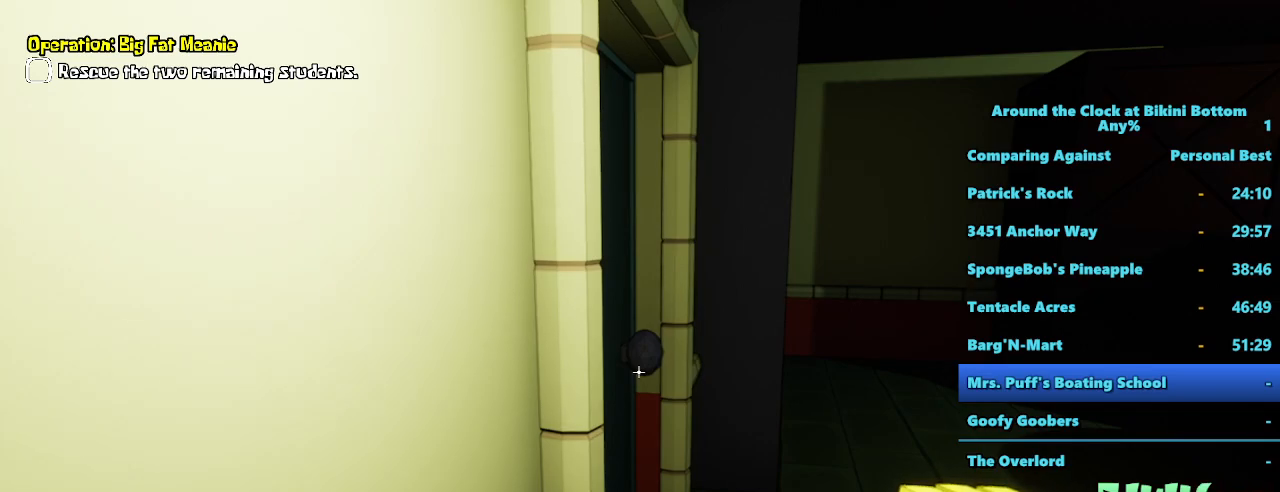
Gameplay with keyboard and mouse; each line is a JSON object with the keys and mouse buttons held at the frame after it. "events" lists presses ("down") and releases ("up") of "1", "2", "3", "4", "5", "a", "alt", "b", "c", "ctrl", "d", "e", "f", "g", "q", "r", "s", "shift", "space", "t", "tab", "tilde", "v", "w", "x", "z", "mouse_left", "mouse_wheel", "mouse_right", "mouse_mb4" and "mouse_mb5" between this image and that frame as [ms after this image, input, new state], when the widget could be followed in between. "mouse_left", "mouse_wheel", "mouse_right", "mouse_mb4", "mouse_mb5" = the "left", "wheel", "right", "mb4", "mb5" buttons of the "mouse" list. No other keys are recorded. "wheel" means that the mouse wheel is clicked or scrolled. Mouse movement is not recorded.
{"keys": [], "mouse": [], "events": [[50, "d", "down"], [250, "w", "down"], [434, "d", "up"], [434, "w", "up"]]}
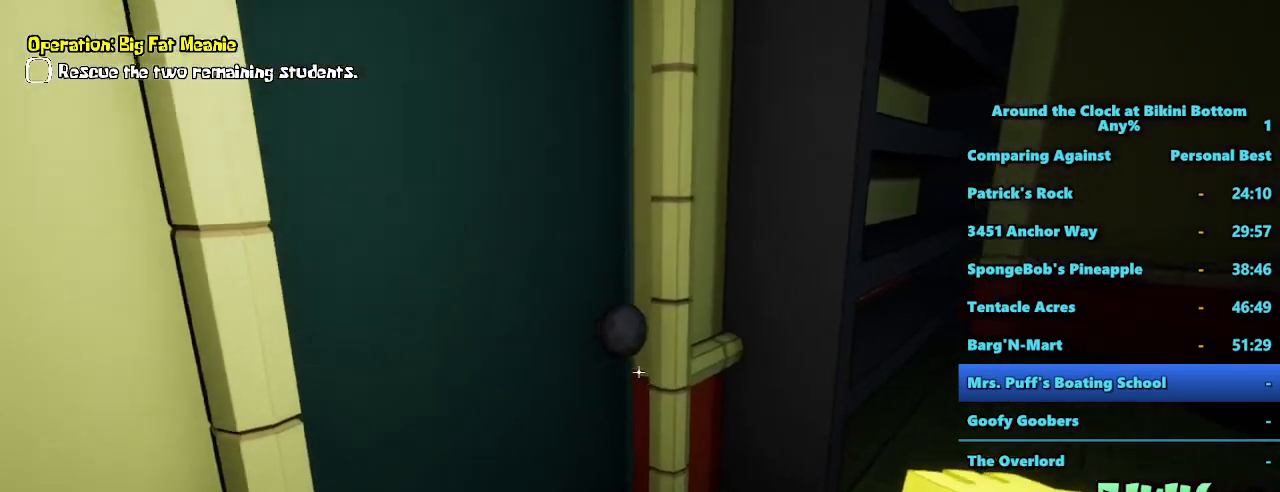
{"keys": ["w"], "mouse": [], "events": [[450, "w", "down"]]}
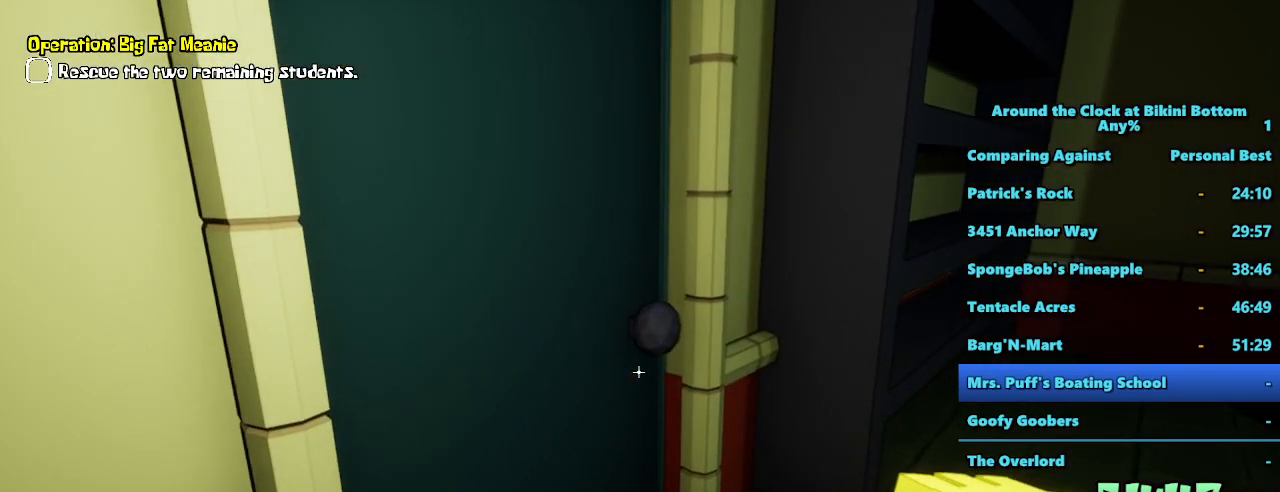
{"keys": [], "mouse": [], "events": [[34, "d", "down"], [284, "d", "up"], [384, "w", "up"]]}
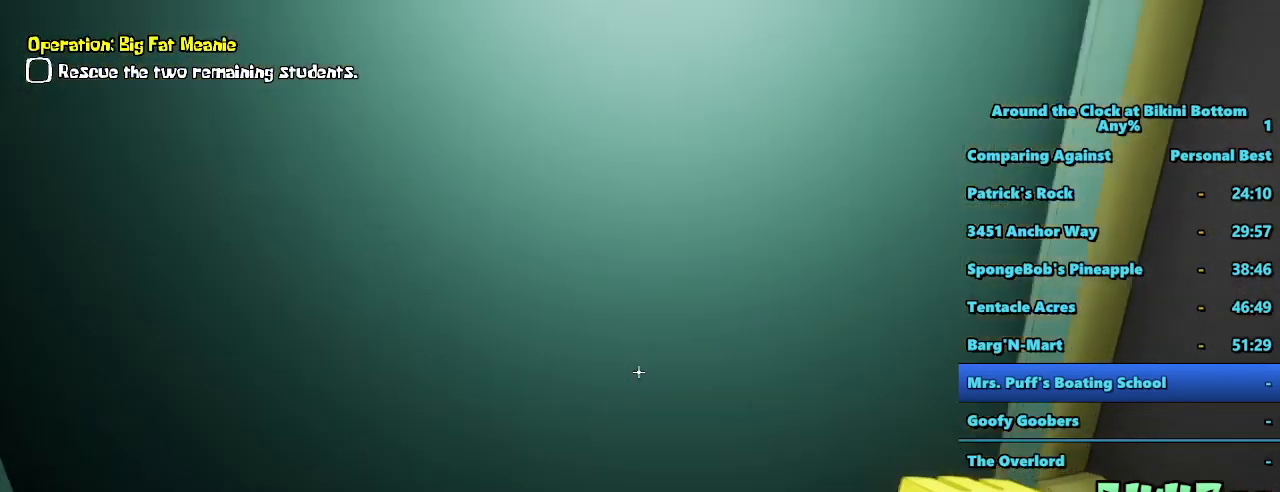
{"keys": ["d", "w"], "mouse": [], "events": [[17, "e", "down"], [117, "e", "up"], [200, "w", "down"], [300, "d", "down"]]}
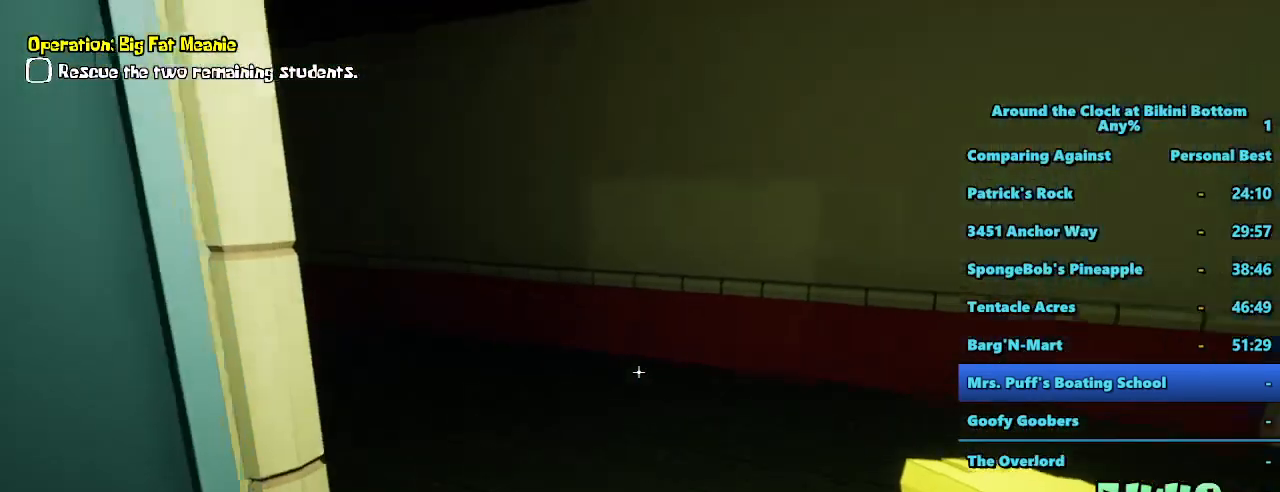
{"keys": ["d", "shift", "w"], "mouse": [], "events": [[350, "shift", "down"]]}
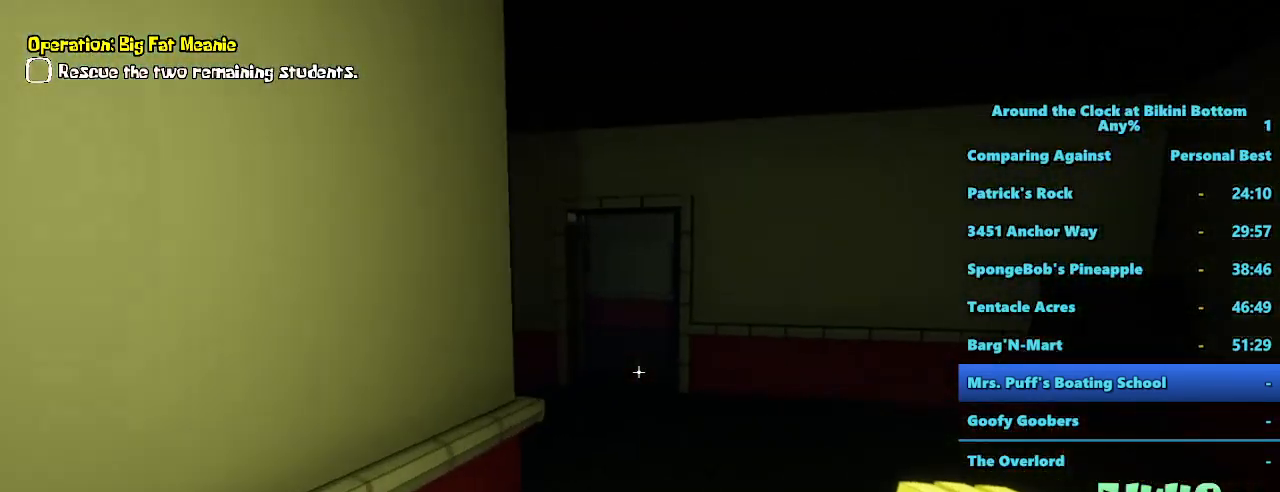
{"keys": ["shift", "w"], "mouse": [], "events": [[84, "d", "up"]]}
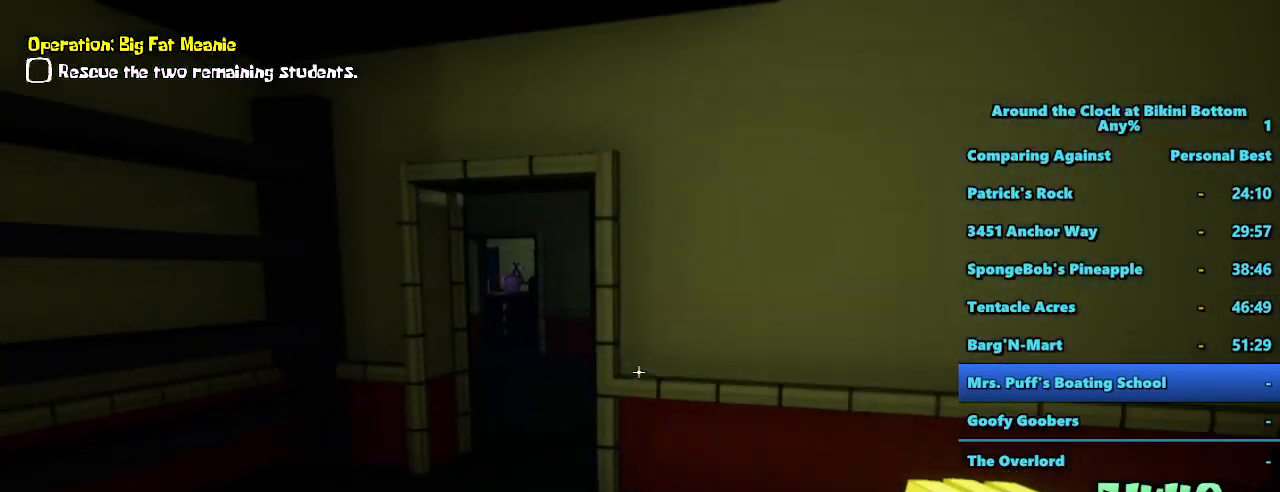
{"keys": ["d"], "mouse": [], "events": [[100, "shift", "up"], [284, "d", "down"], [284, "w", "up"]]}
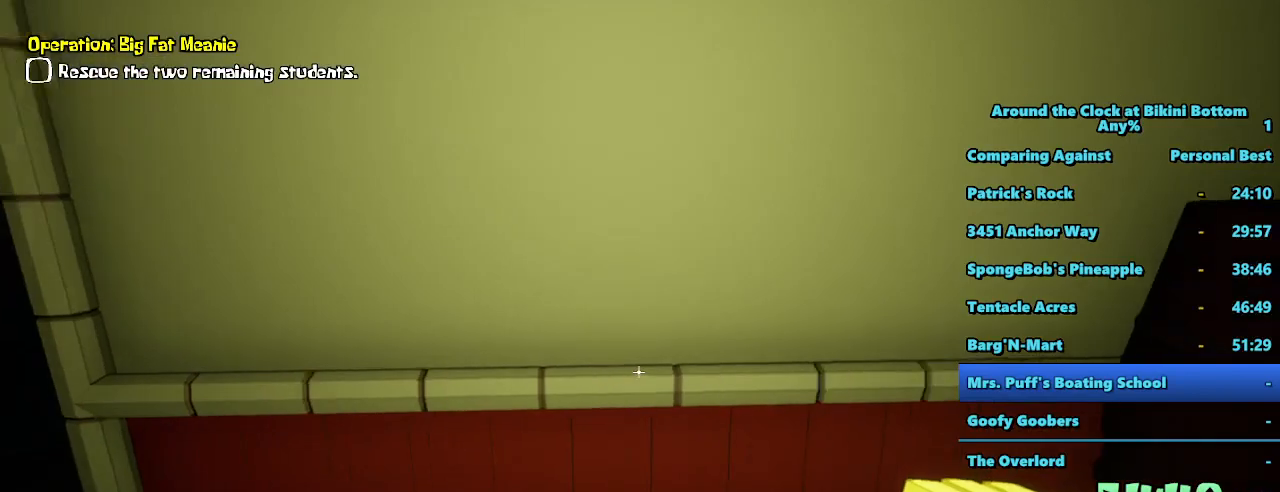
{"keys": ["w"], "mouse": [], "events": [[17, "d", "up"], [117, "w", "down"]]}
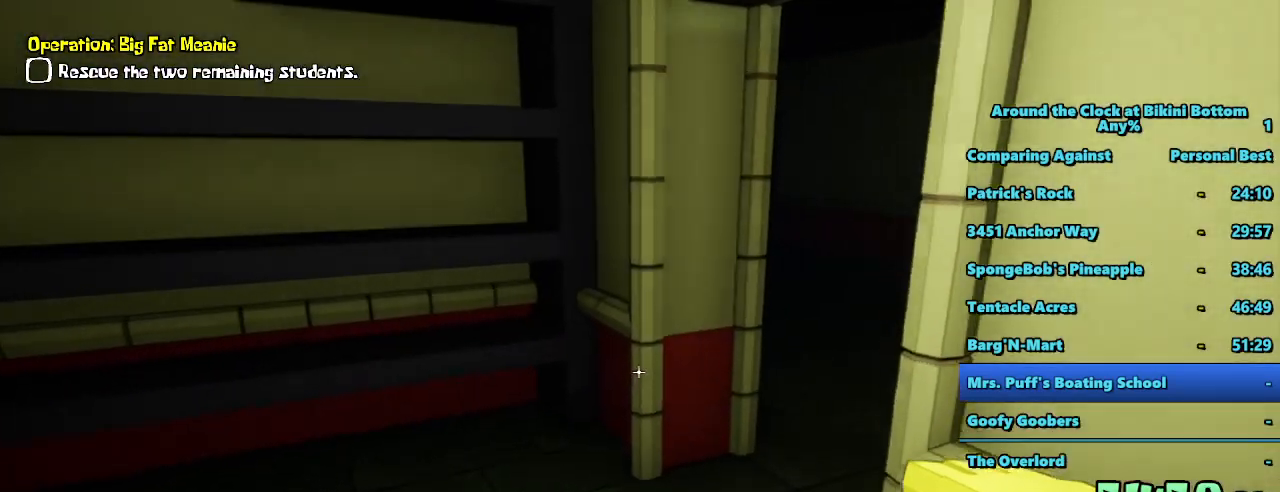
{"keys": [], "mouse": [], "events": [[267, "e", "down"], [267, "w", "up"], [317, "e", "up"]]}
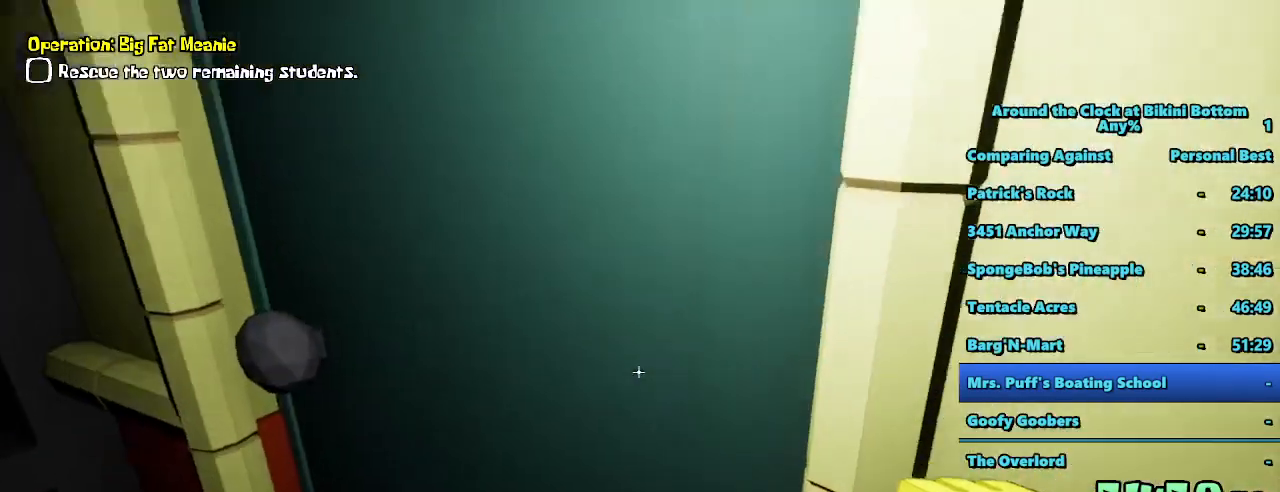
{"keys": ["d", "w"], "mouse": [], "events": [[117, "d", "down"], [300, "w", "down"]]}
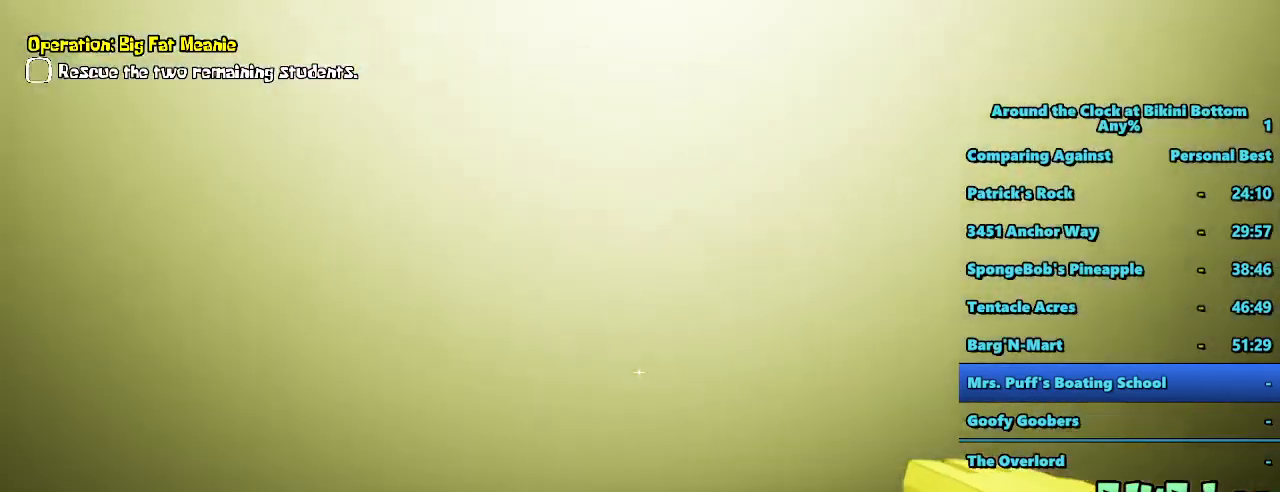
{"keys": ["d", "s"], "mouse": [], "events": [[17, "shift", "down"], [167, "w", "up"], [367, "shift", "up"], [450, "s", "down"]]}
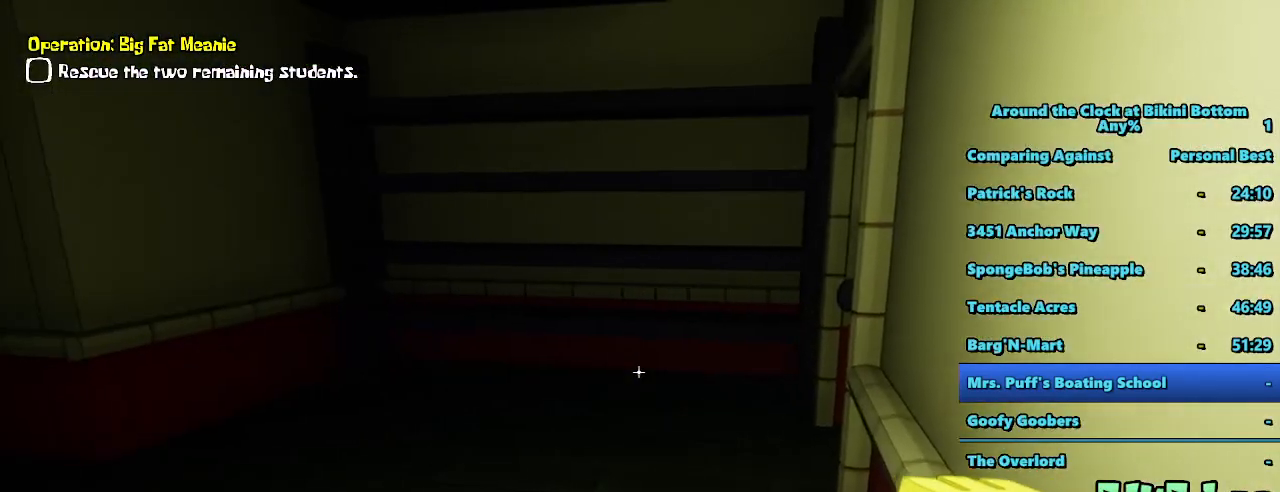
{"keys": [], "mouse": [], "events": [[317, "s", "up"], [367, "d", "up"]]}
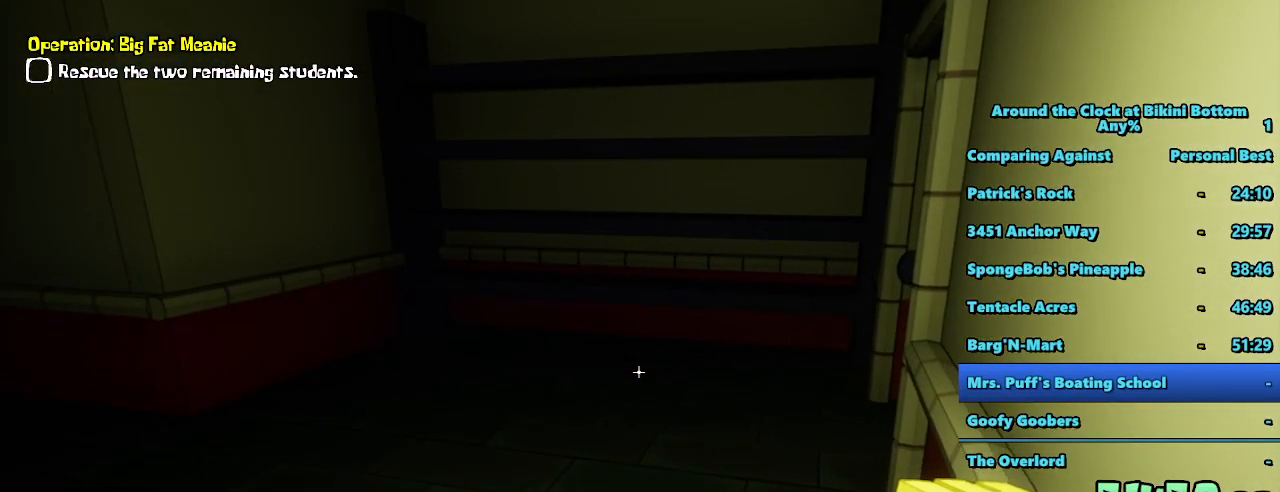
{"keys": [], "mouse": [], "events": []}
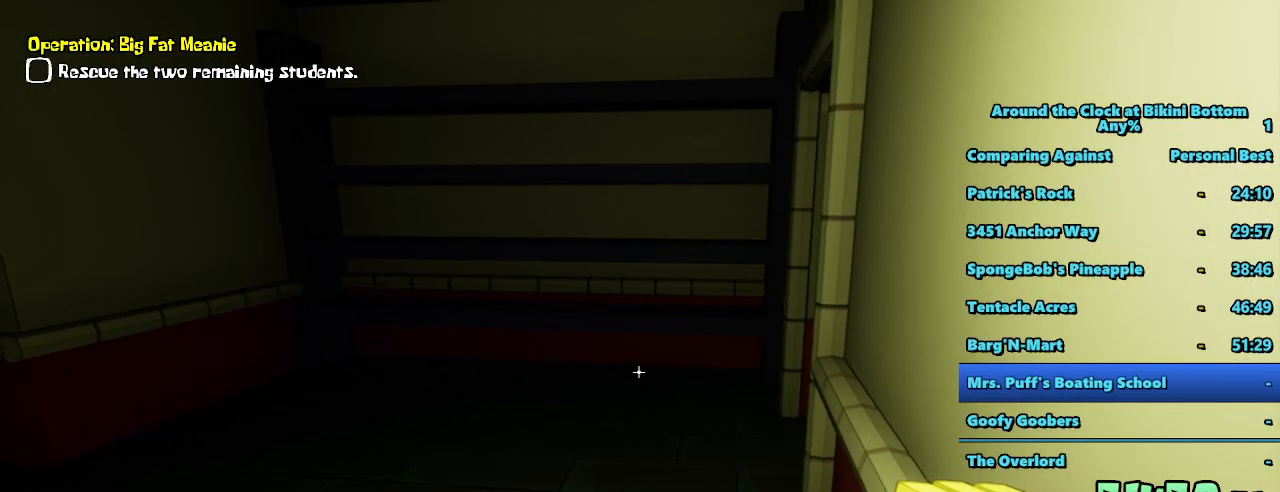
{"keys": [], "mouse": [], "events": []}
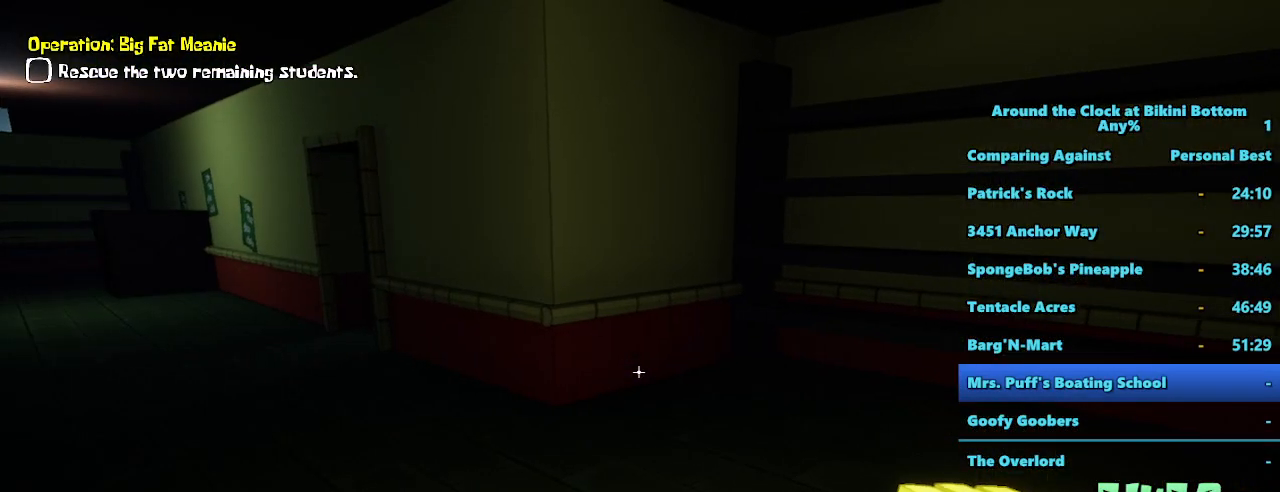
{"keys": [], "mouse": [], "events": []}
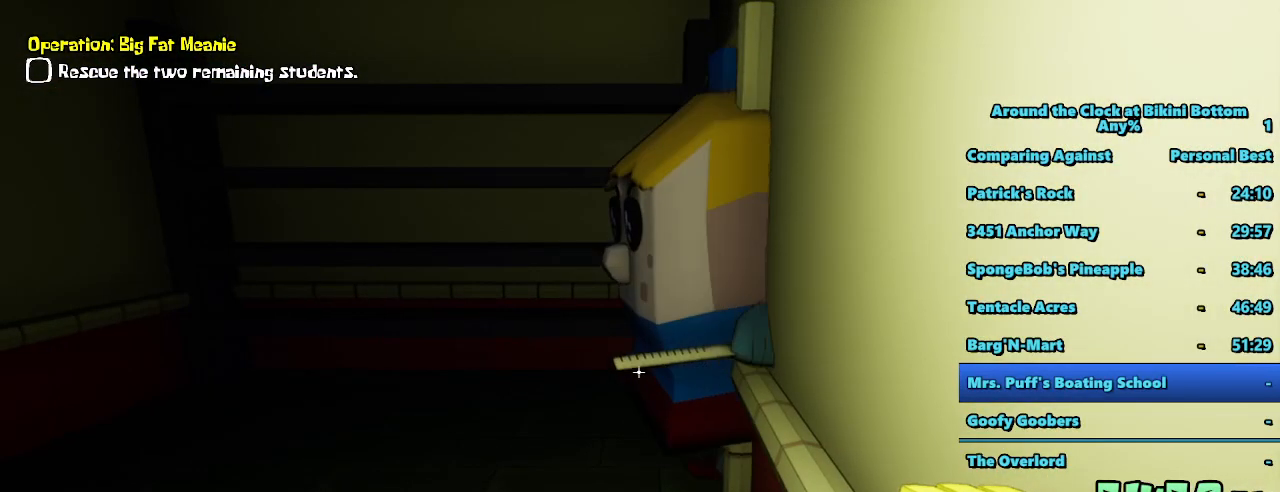
{"keys": [], "mouse": [], "events": []}
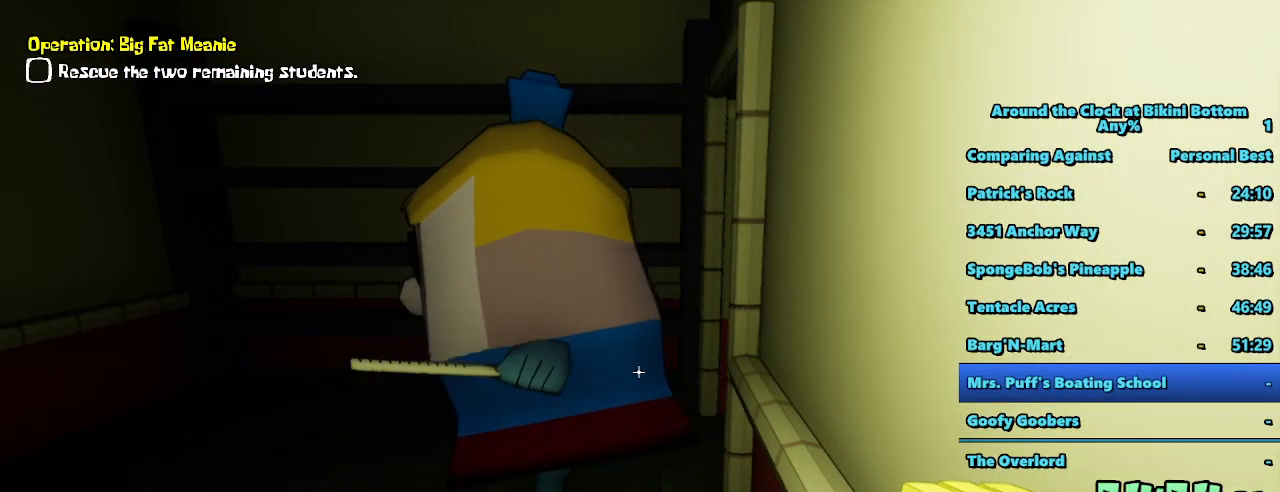
{"keys": ["d", "shift", "w"], "mouse": [], "events": [[267, "d", "down"], [267, "w", "down"], [300, "shift", "down"]]}
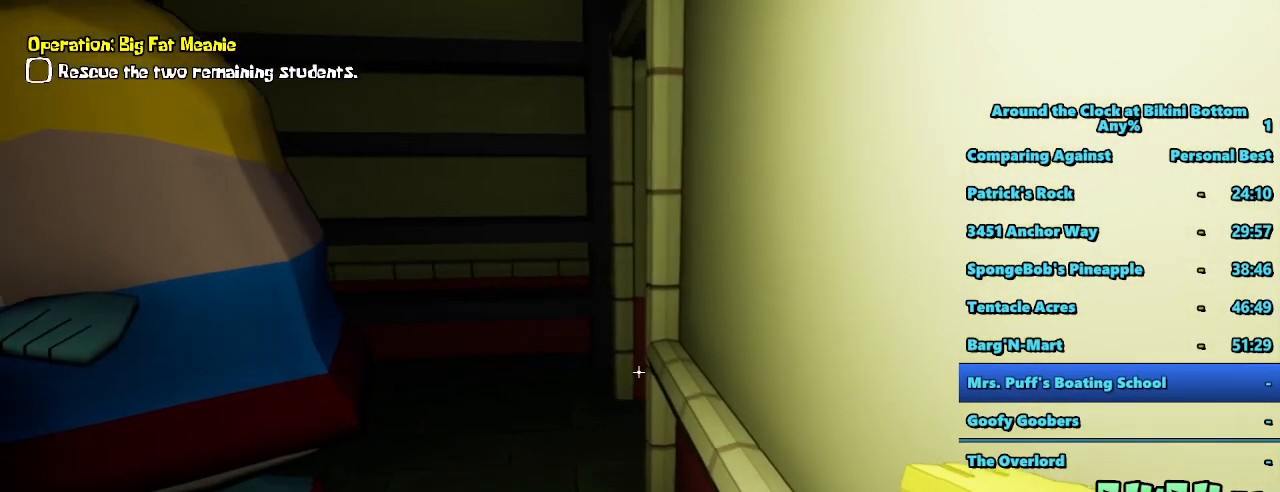
{"keys": ["shift", "w"], "mouse": [], "events": [[284, "d", "up"]]}
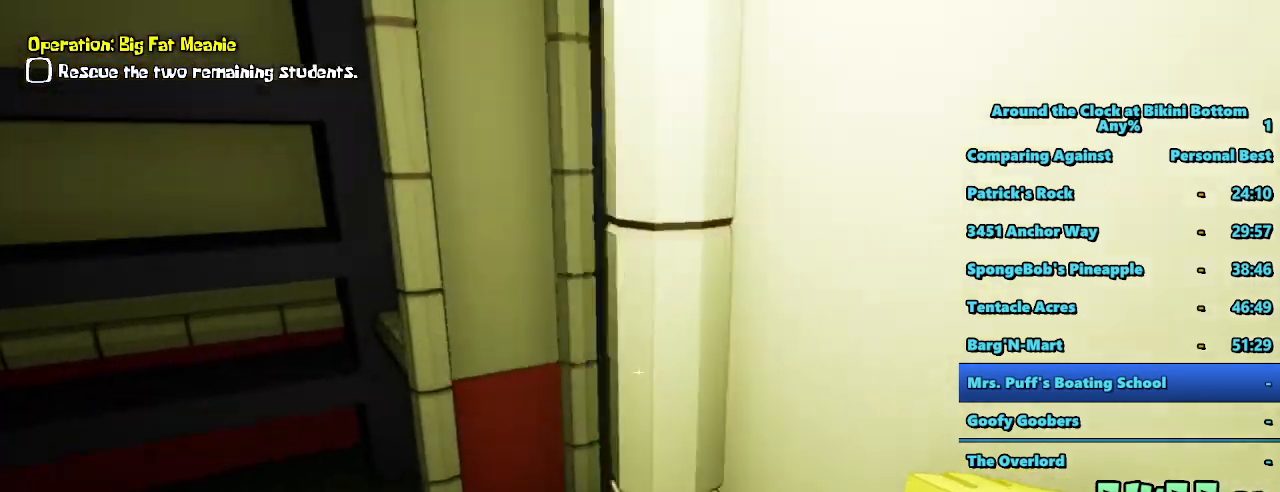
{"keys": ["shift", "w"], "mouse": [], "events": []}
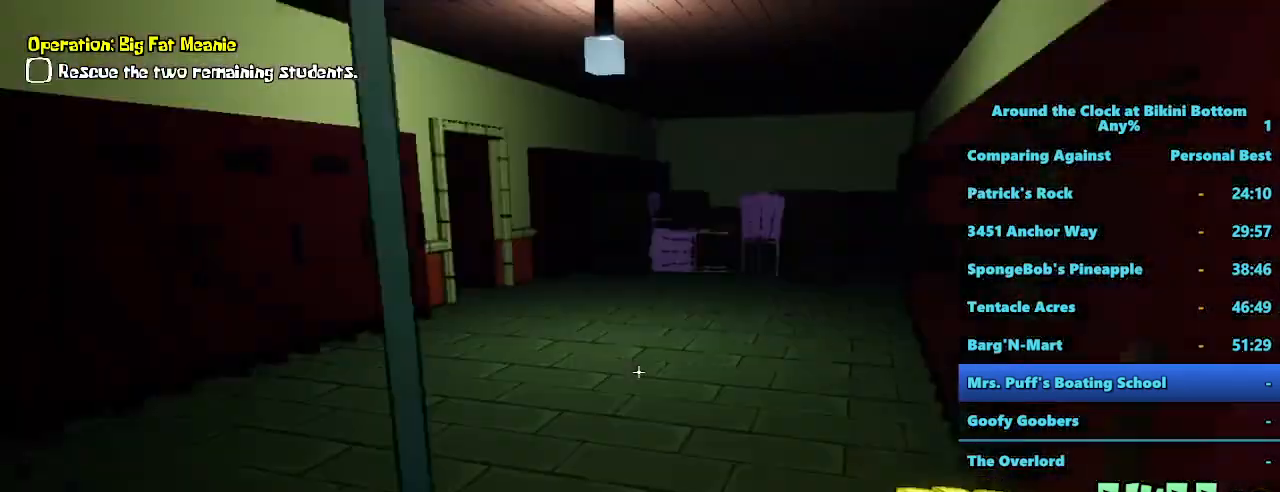
{"keys": ["shift", "w"], "mouse": [], "events": [[350, "d", "down"], [500, "d", "up"]]}
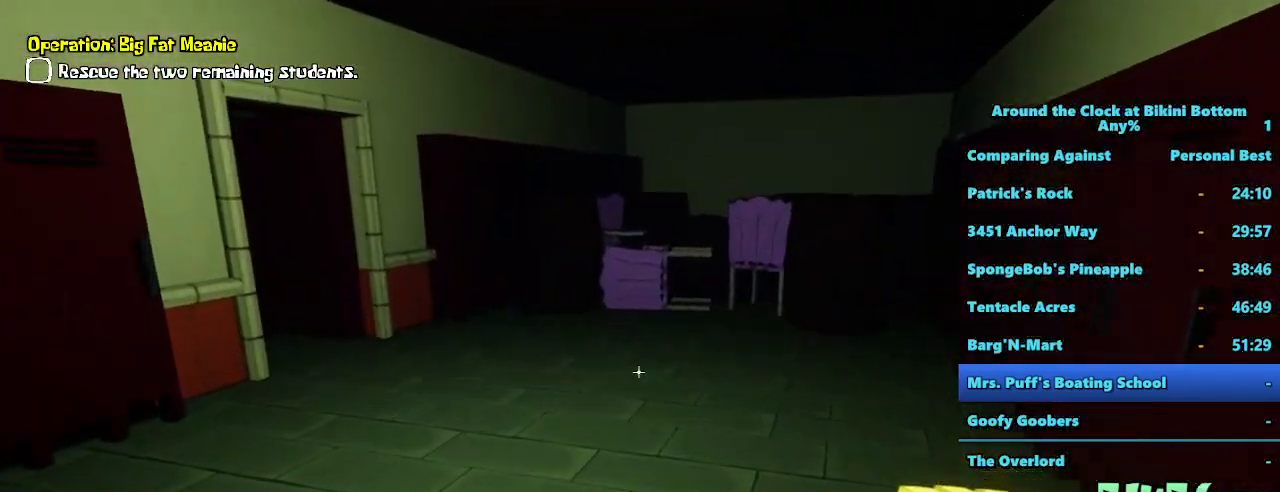
{"keys": ["shift", "w"], "mouse": [], "events": []}
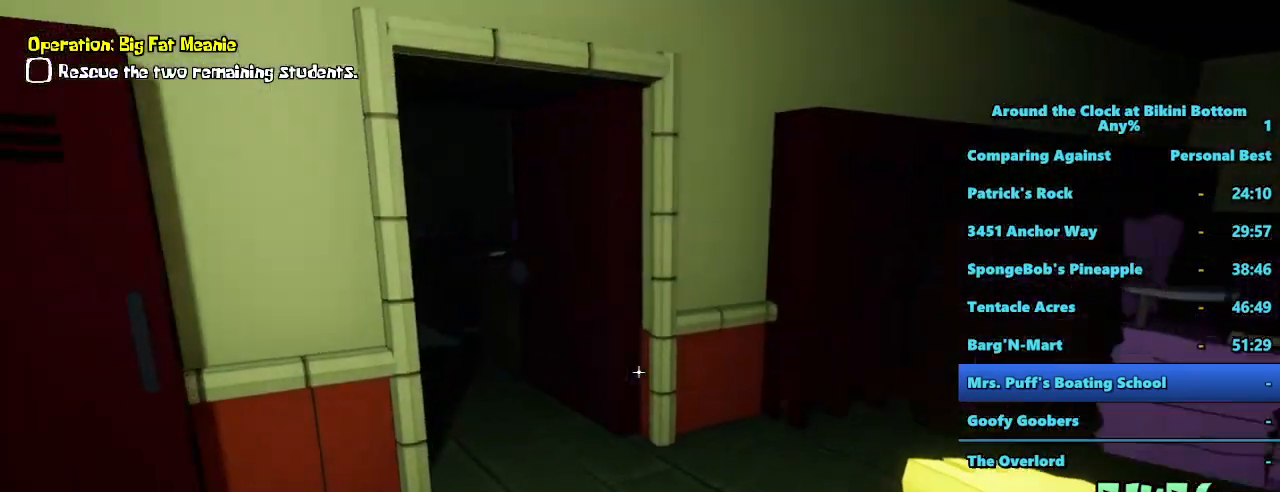
{"keys": ["shift", "w"], "mouse": [], "events": []}